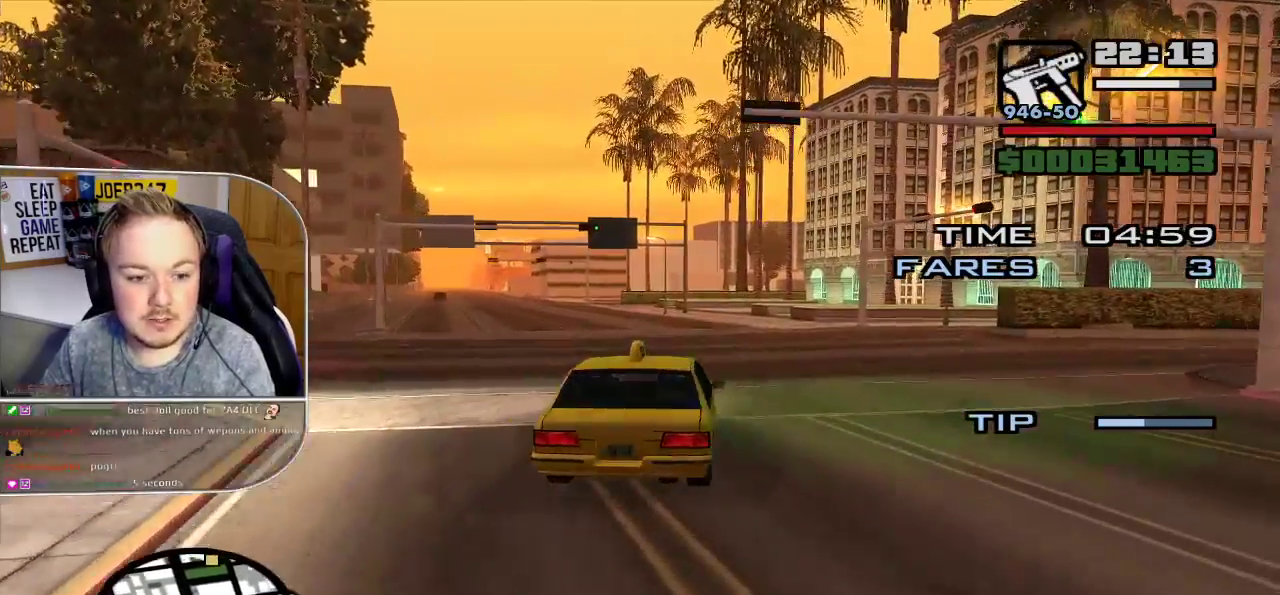
Gameplay with a controller (Xbox layout); each line is a JSON object with the inputs held at the frame after it. "button_events" lists button changes between this image and that frame as [ms after this image, input, new state], when the widget could be followed in between (sticks are given only as held states). Not read: L3 R2 R3.
{"buttons": [], "left_stick": "up-left", "right_stick": "right", "button_events": []}
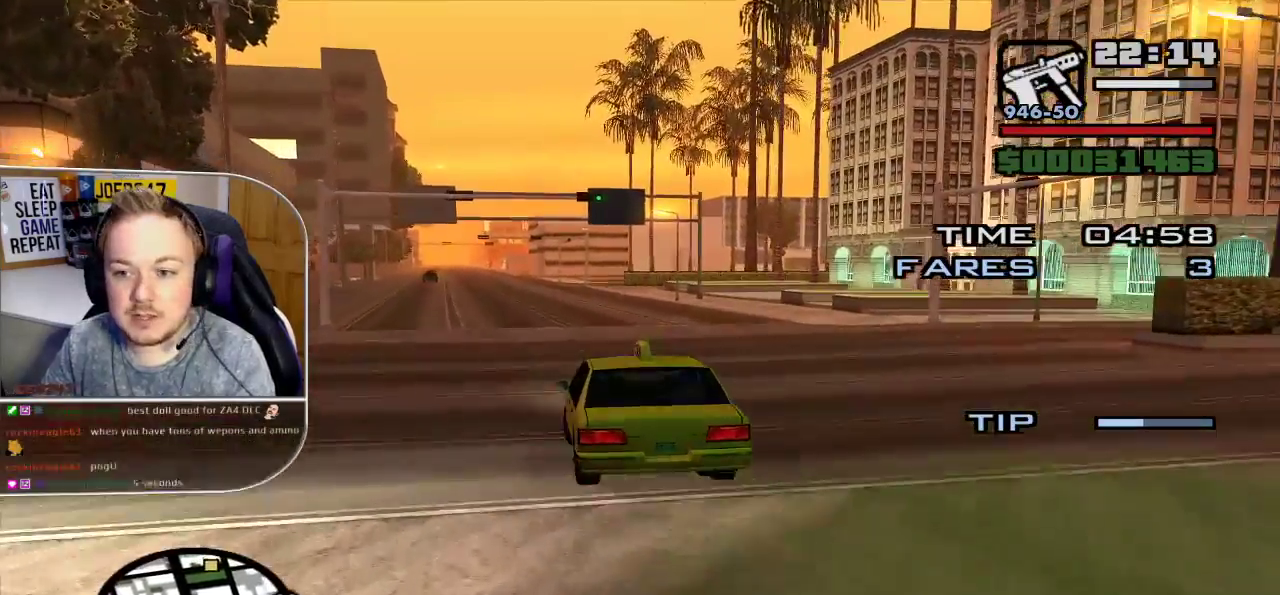
{"buttons": [], "left_stick": "center", "right_stick": "center", "button_events": []}
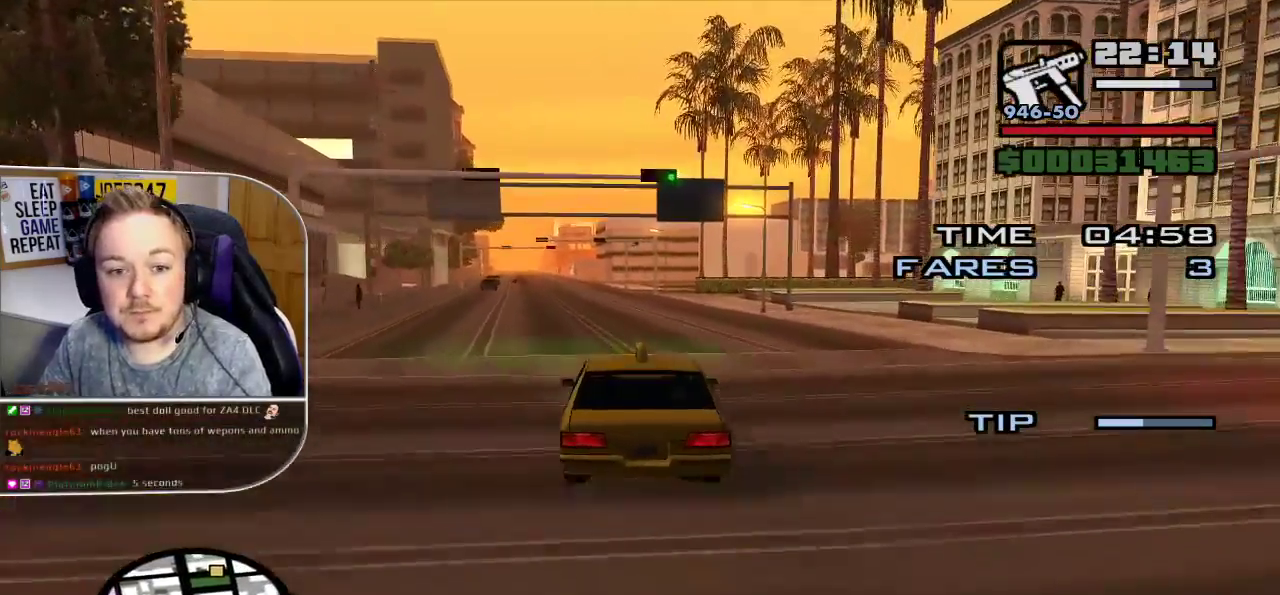
{"buttons": [], "left_stick": "center", "right_stick": "center", "button_events": []}
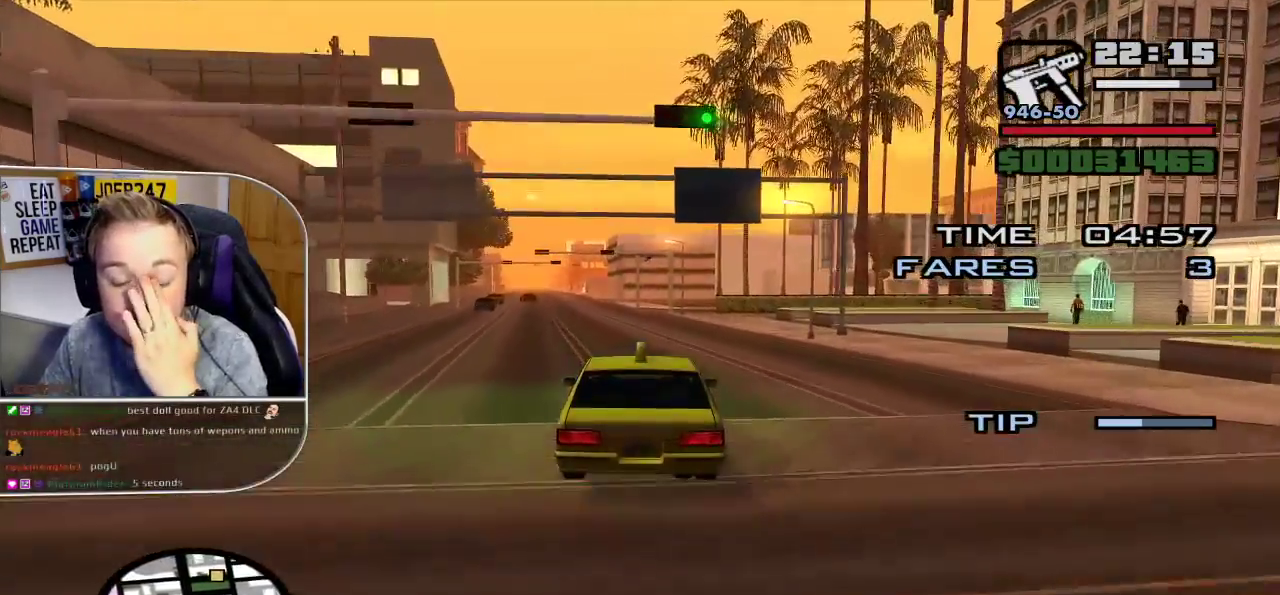
{"buttons": [], "left_stick": "center", "right_stick": "center", "button_events": []}
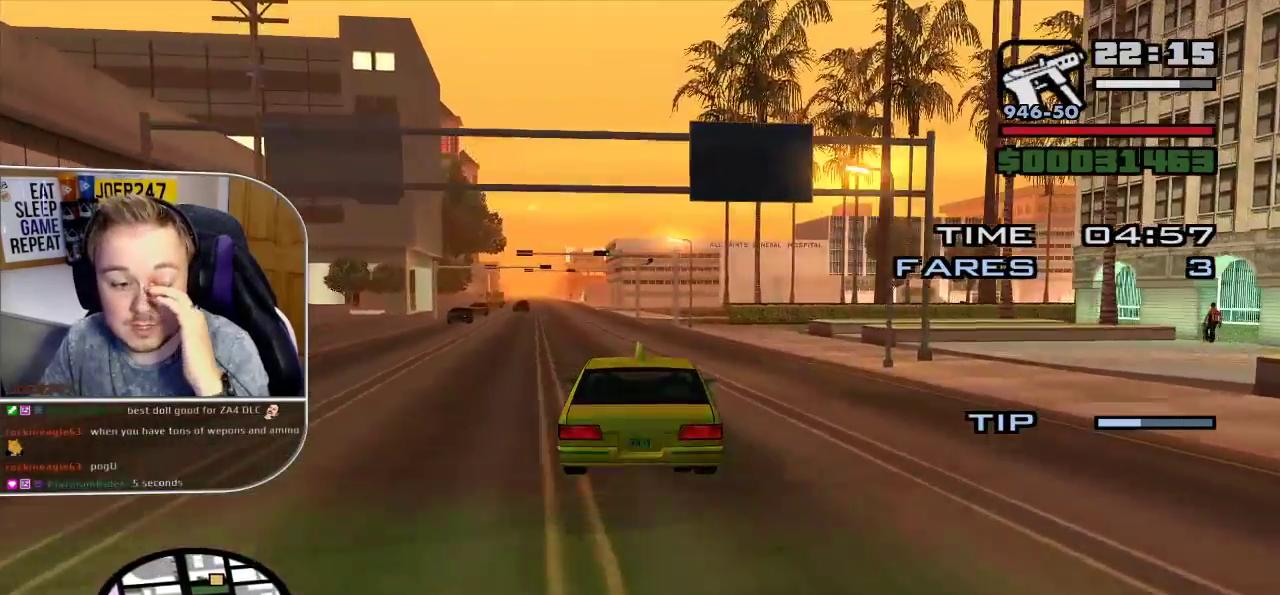
{"buttons": [], "left_stick": "center", "right_stick": "center", "button_events": []}
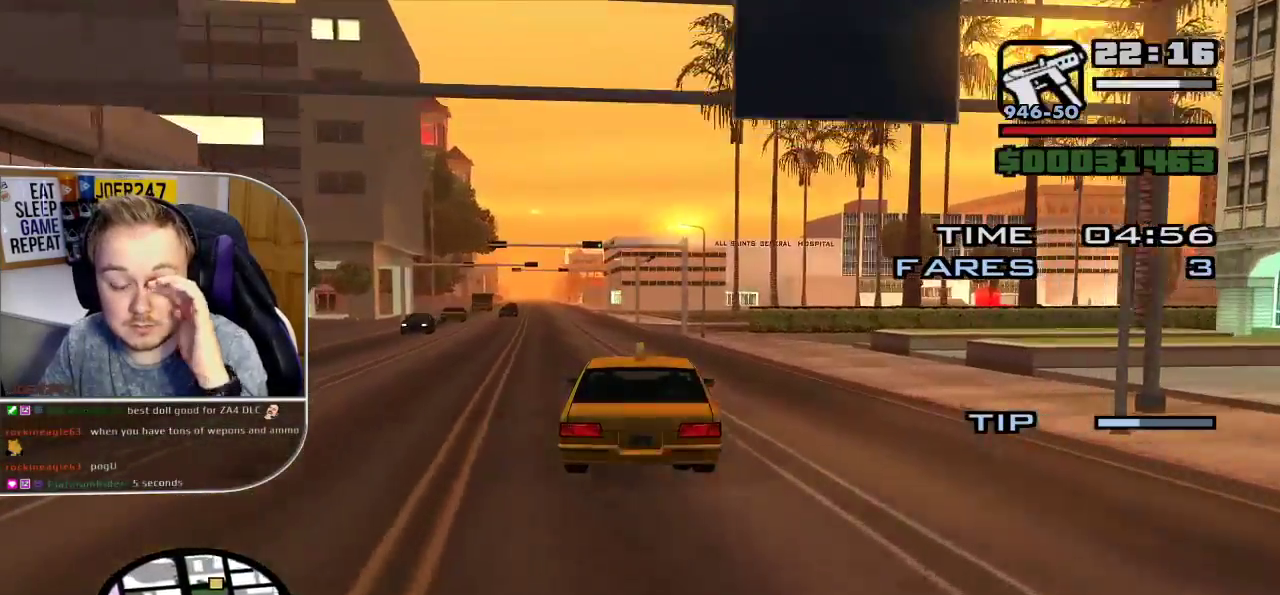
{"buttons": [], "left_stick": "center", "right_stick": "right", "button_events": []}
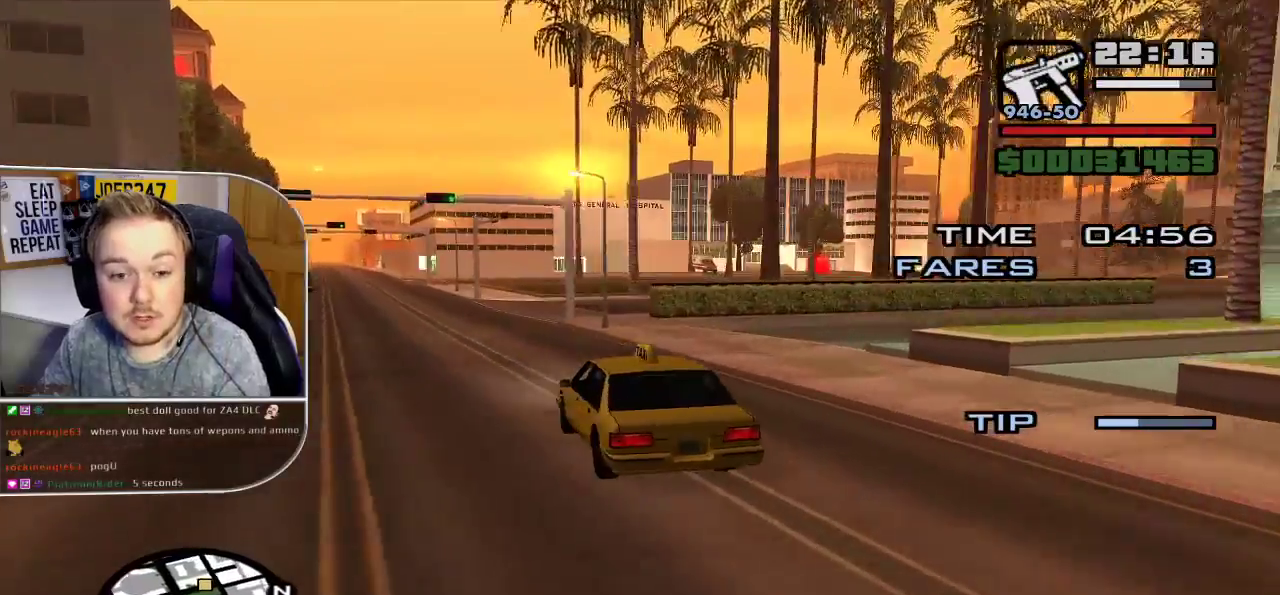
{"buttons": [], "left_stick": "right", "right_stick": "down-right", "button_events": []}
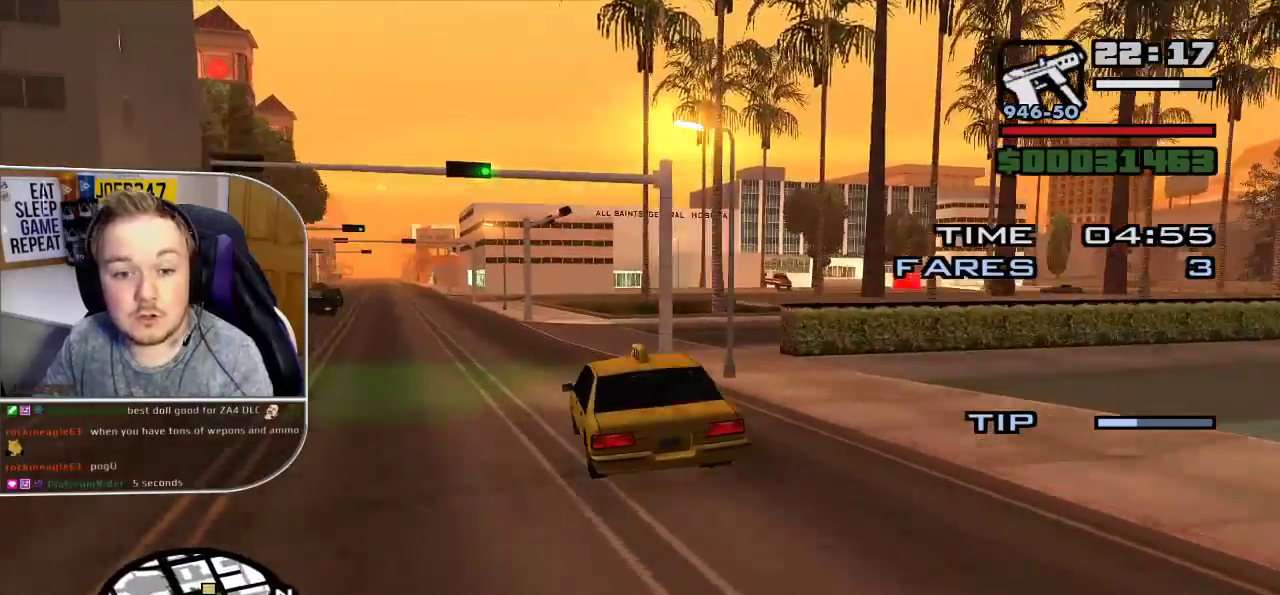
{"buttons": [], "left_stick": "center", "right_stick": "down-right", "button_events": []}
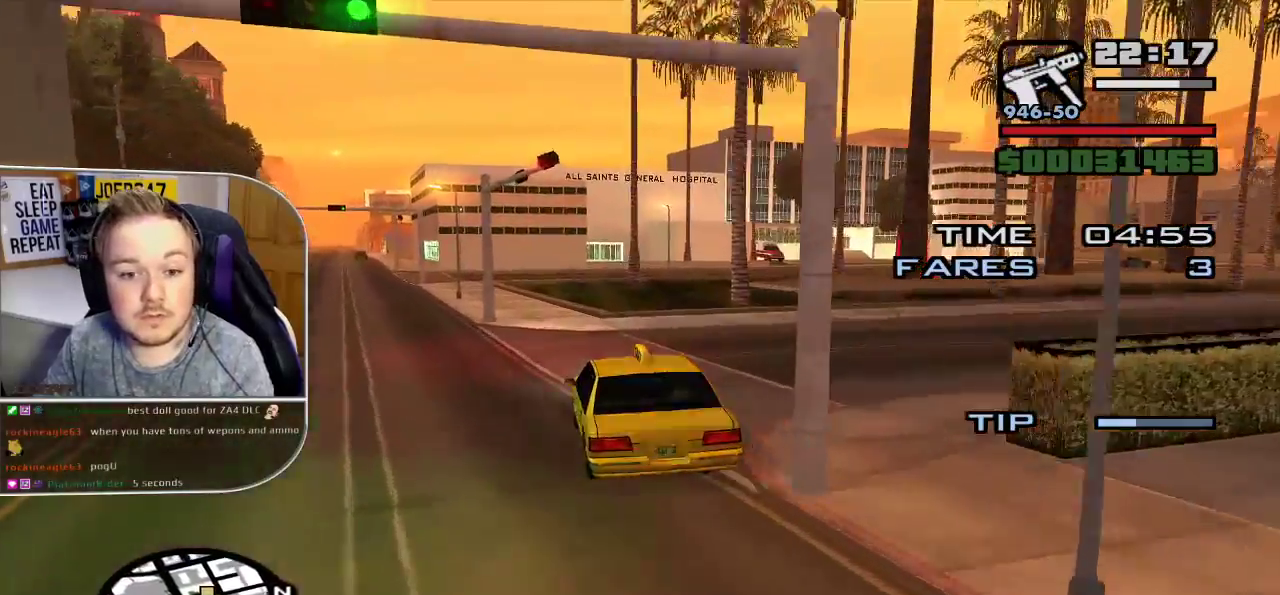
{"buttons": [], "left_stick": "center", "right_stick": "down-right", "button_events": []}
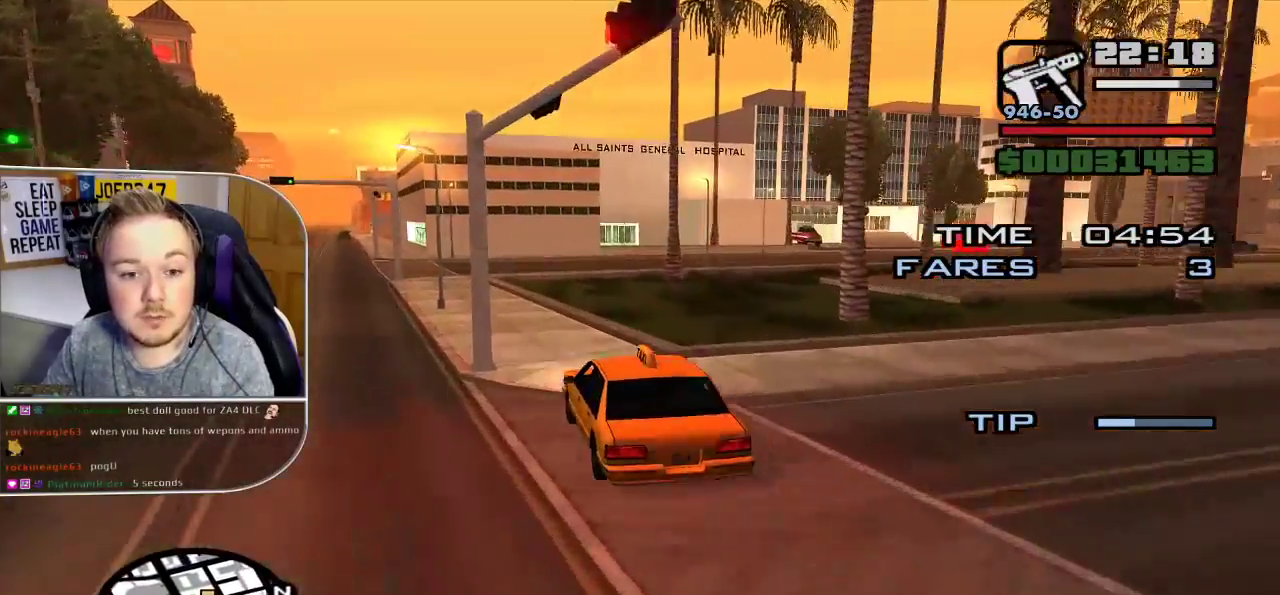
{"buttons": [], "left_stick": "right", "right_stick": "down-right", "button_events": []}
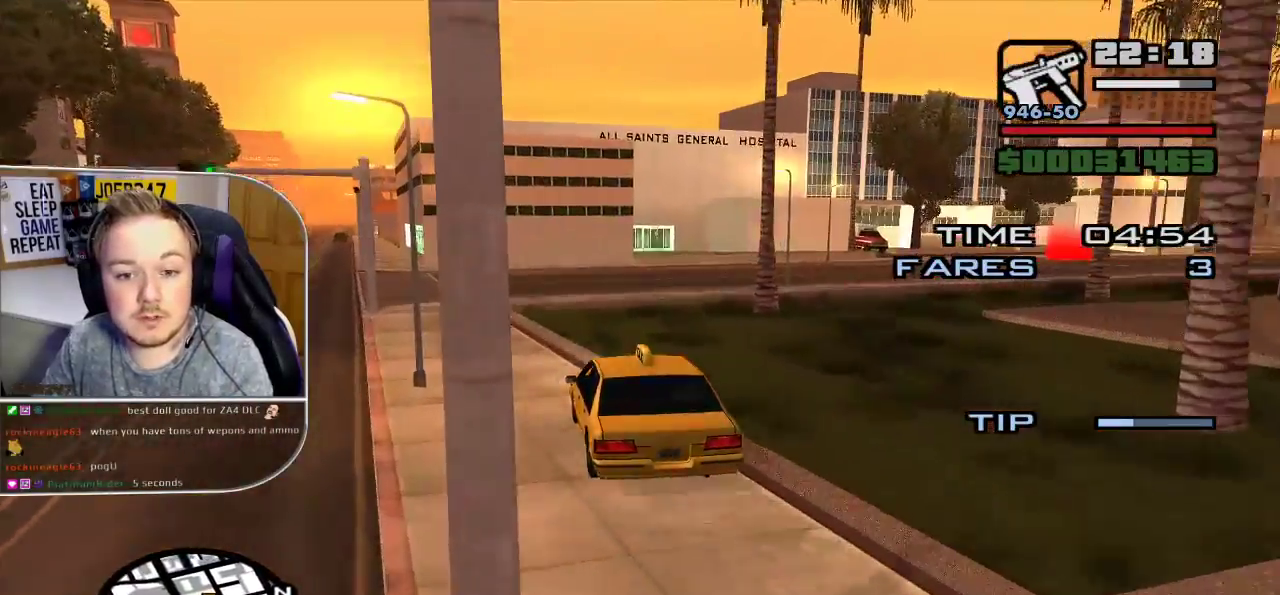
{"buttons": [], "left_stick": "right", "right_stick": "right", "button_events": []}
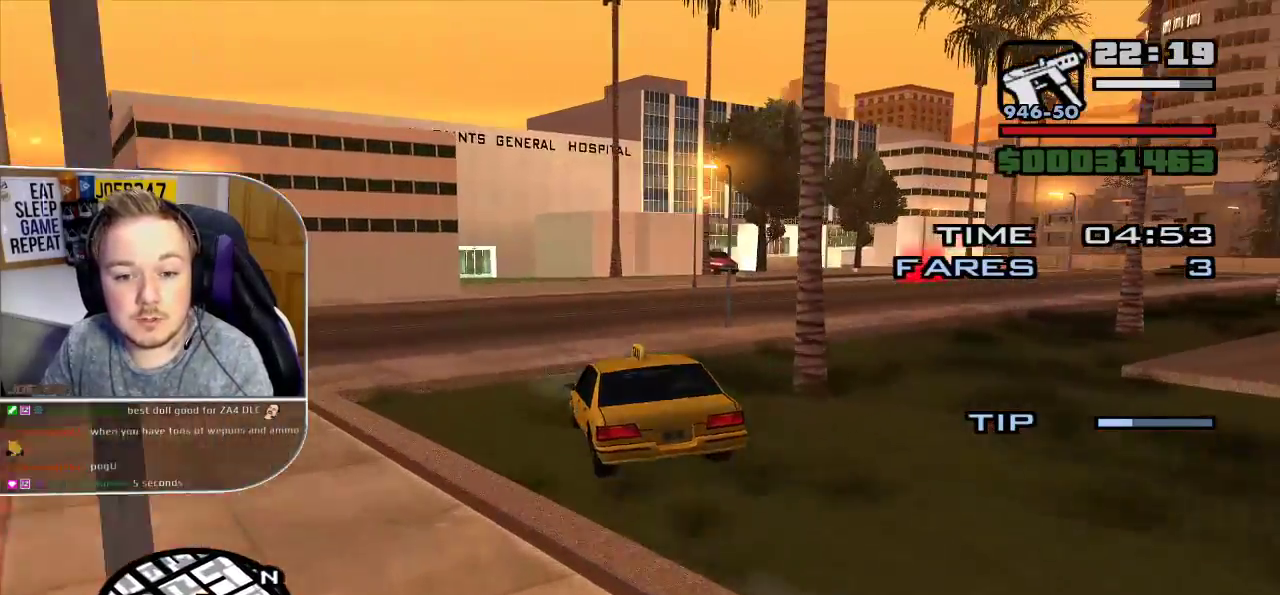
{"buttons": [], "left_stick": "right", "right_stick": "right", "button_events": []}
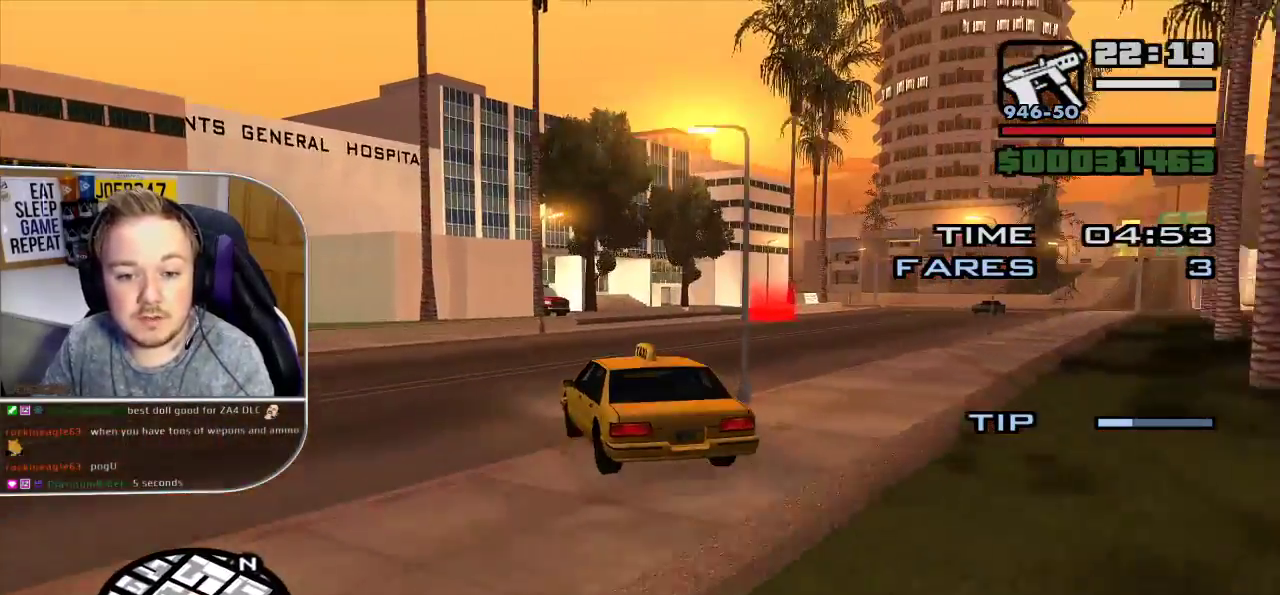
{"buttons": [], "left_stick": "down-right", "right_stick": "right", "button_events": []}
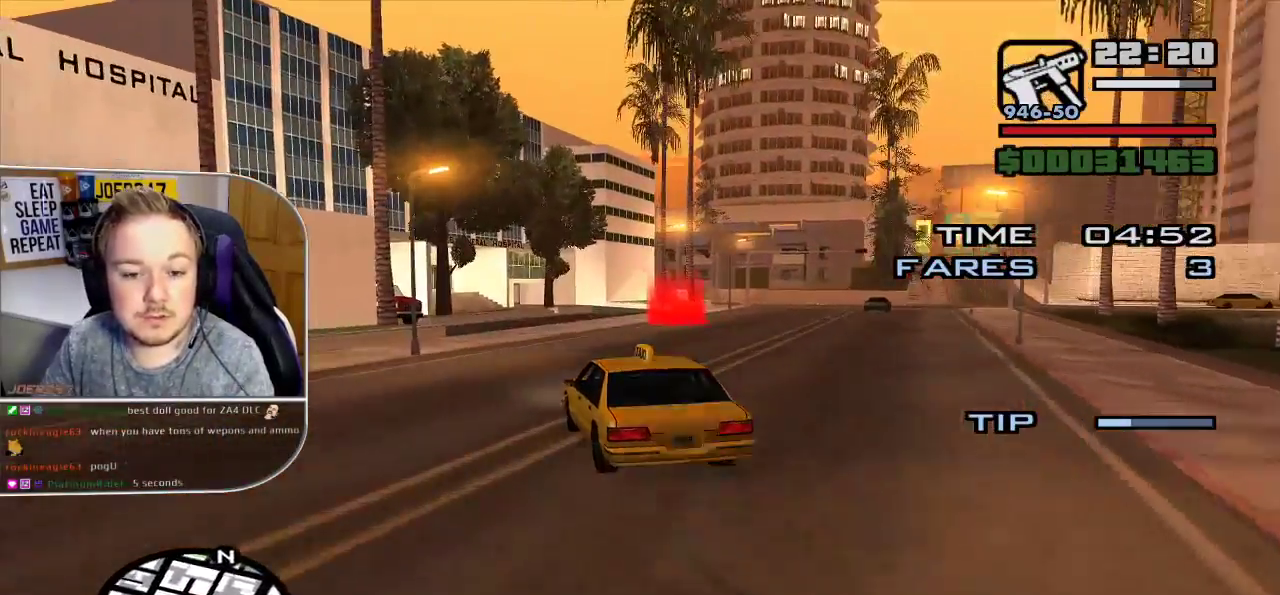
{"buttons": [], "left_stick": "center", "right_stick": "down", "button_events": []}
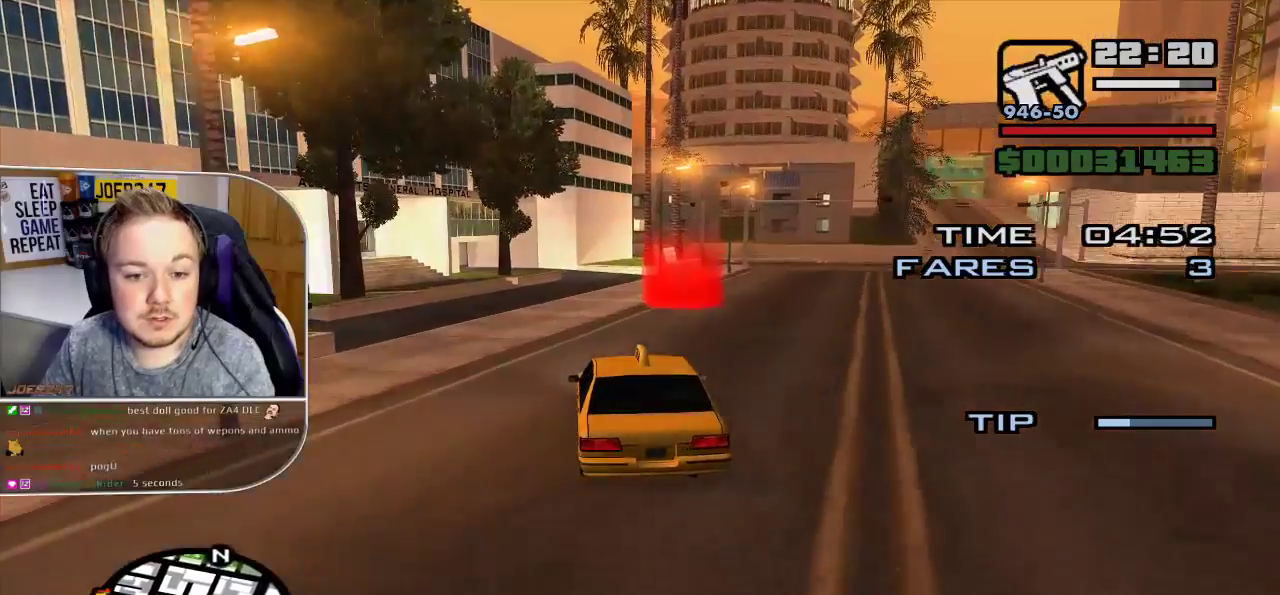
{"buttons": ["L2"], "left_stick": "center", "right_stick": "center", "button_events": [[450, "L2", "down"]]}
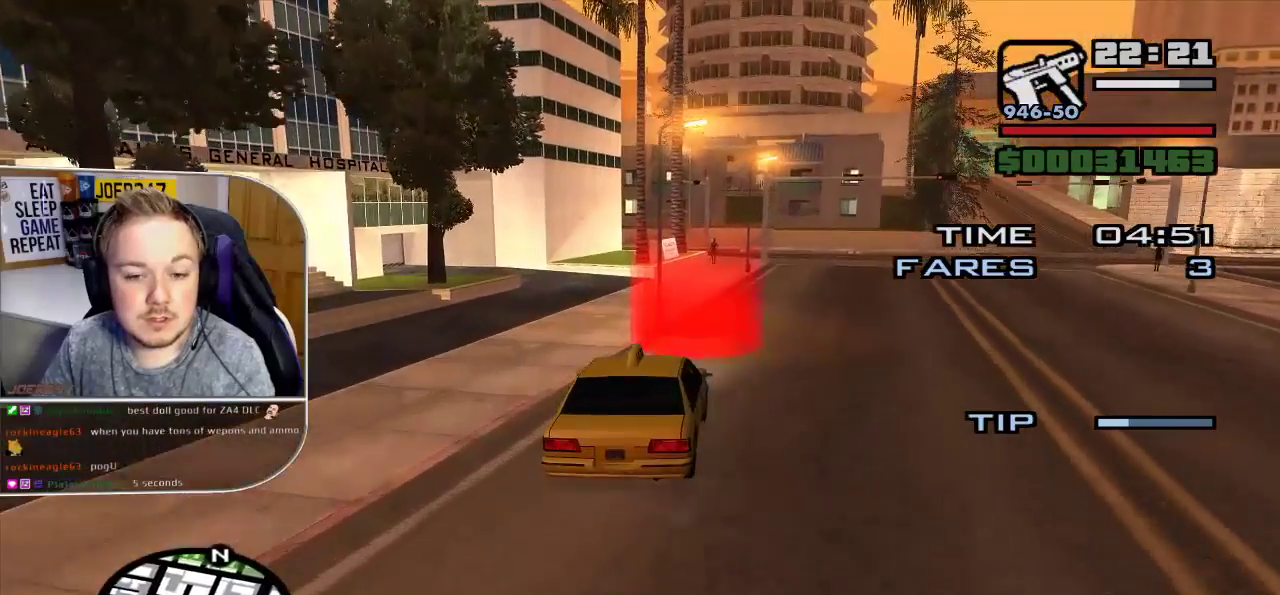
{"buttons": ["L2"], "left_stick": "right", "right_stick": "center", "button_events": []}
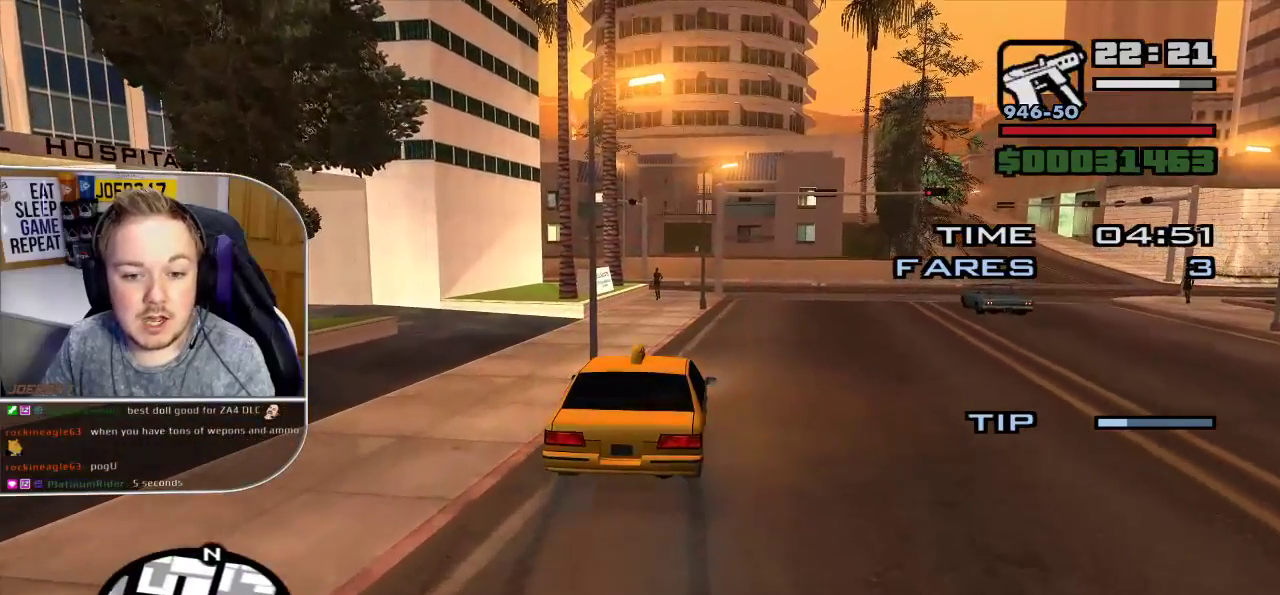
{"buttons": [], "left_stick": "center", "right_stick": "center", "button_events": [[233, "L2", "up"]]}
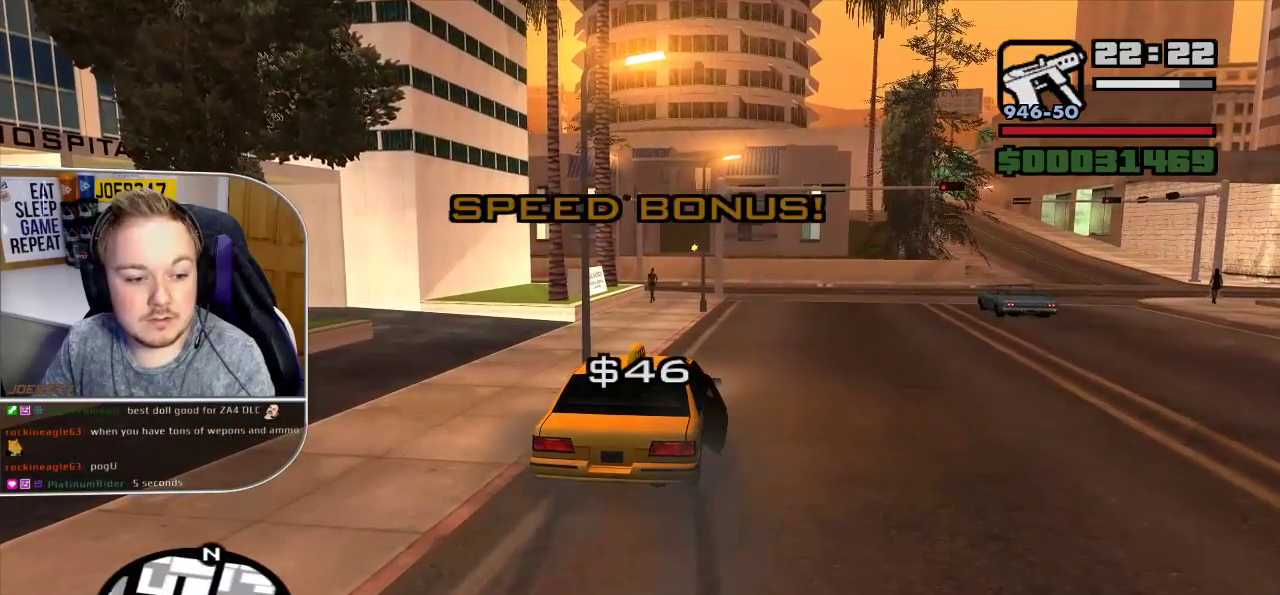
{"buttons": [], "left_stick": "center", "right_stick": "right", "button_events": []}
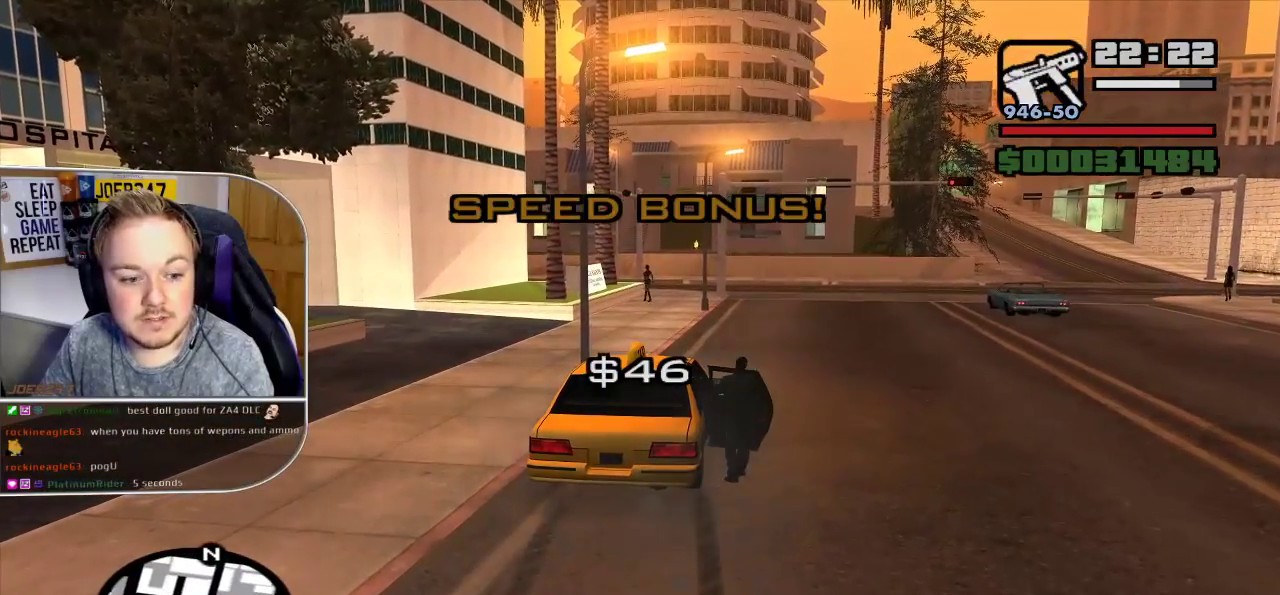
{"buttons": [], "left_stick": "center", "right_stick": "right", "button_events": []}
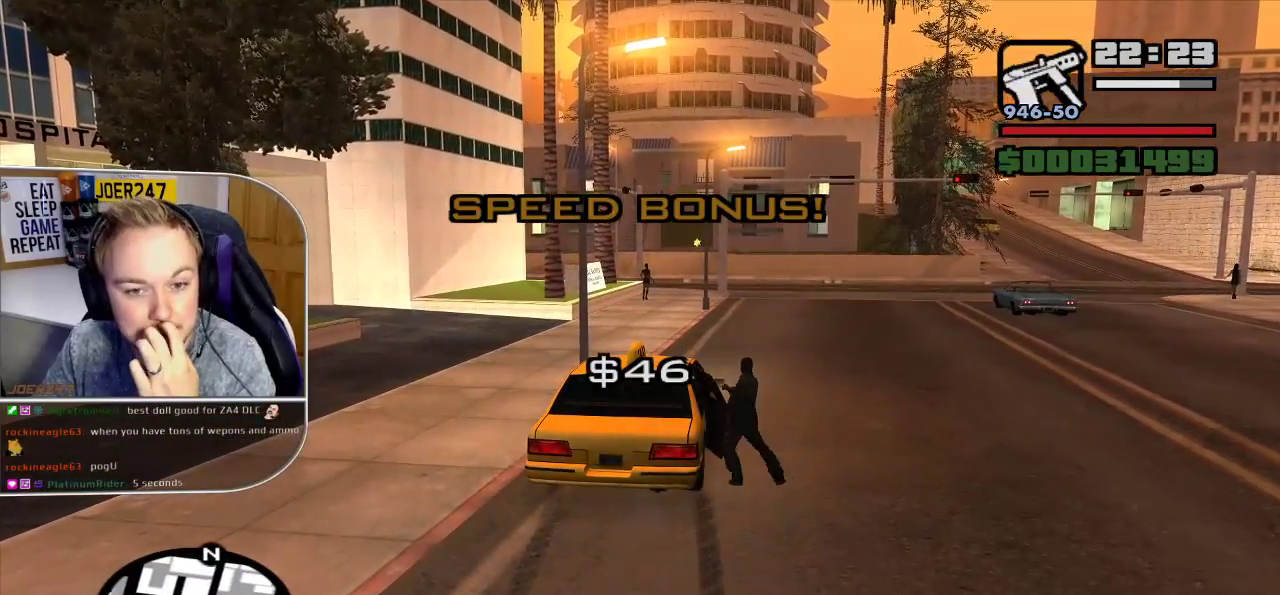
{"buttons": [], "left_stick": "center", "right_stick": "right", "button_events": []}
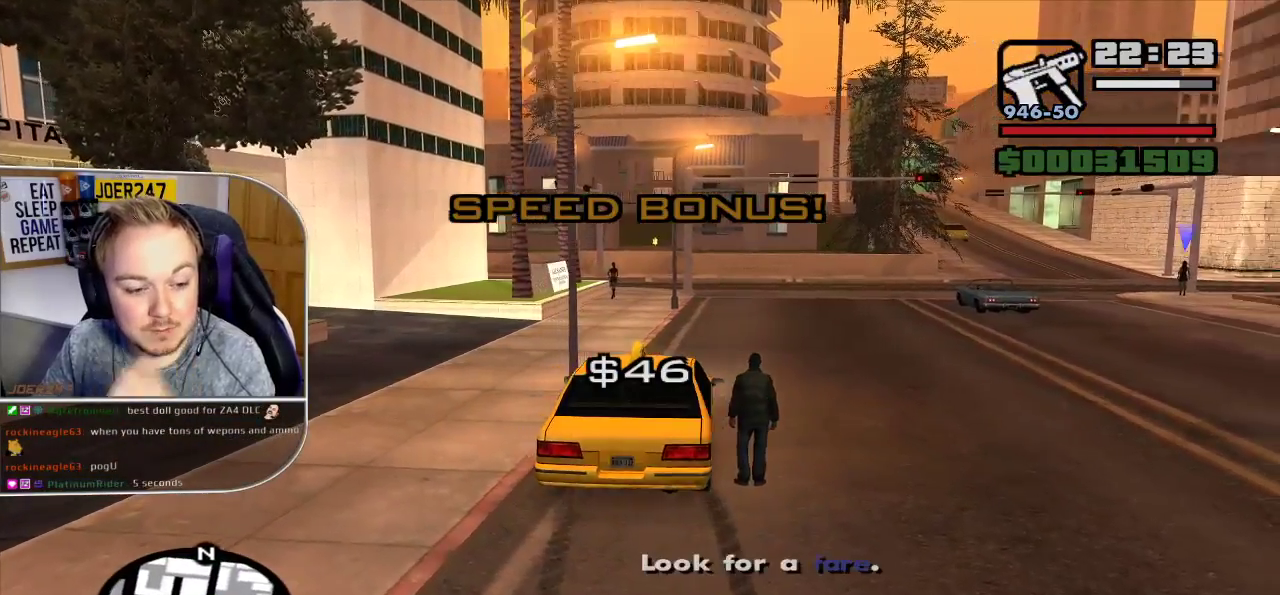
{"buttons": [], "left_stick": "center", "right_stick": "center", "button_events": []}
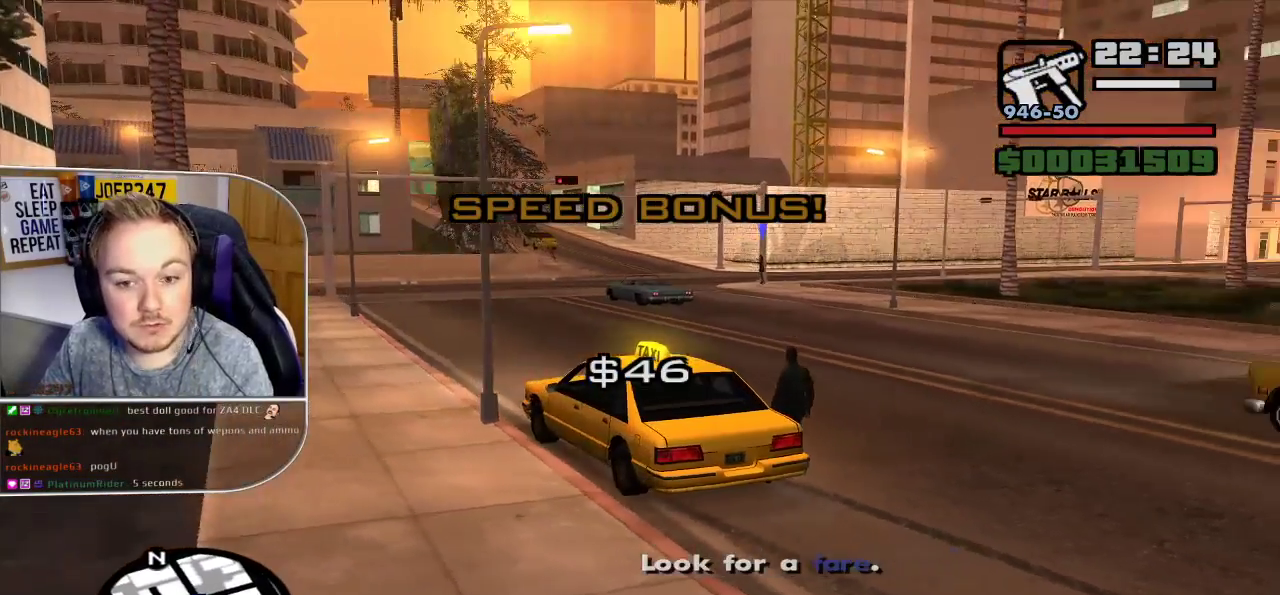
{"buttons": [], "left_stick": "right", "right_stick": "center", "button_events": []}
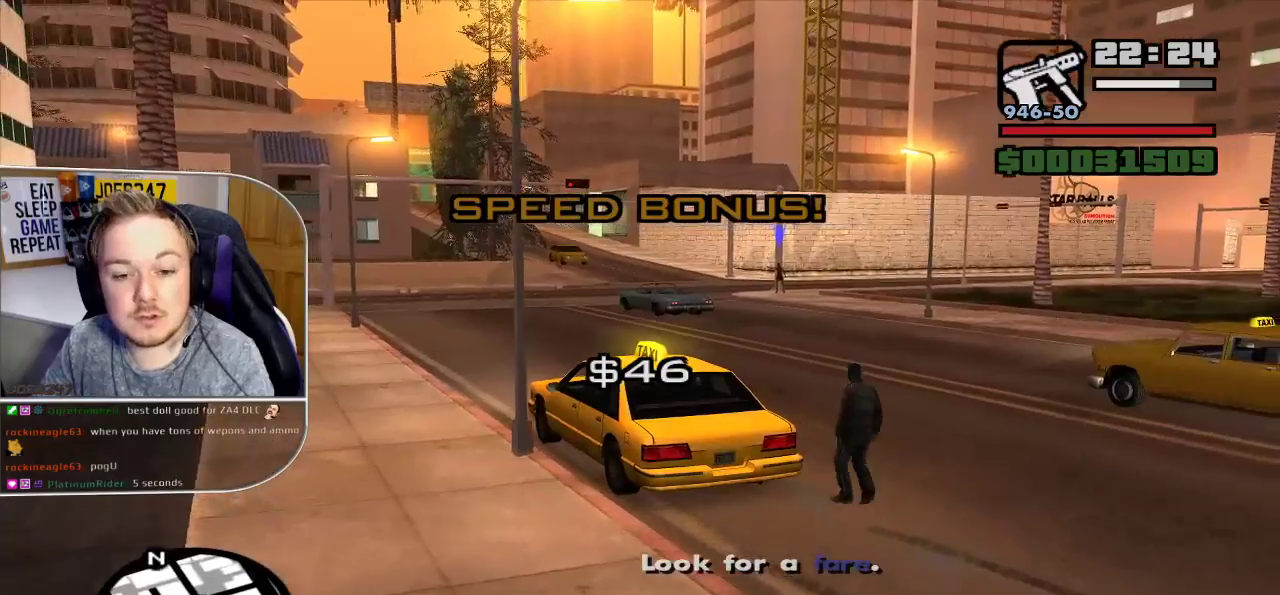
{"buttons": [], "left_stick": "right", "right_stick": "center", "button_events": []}
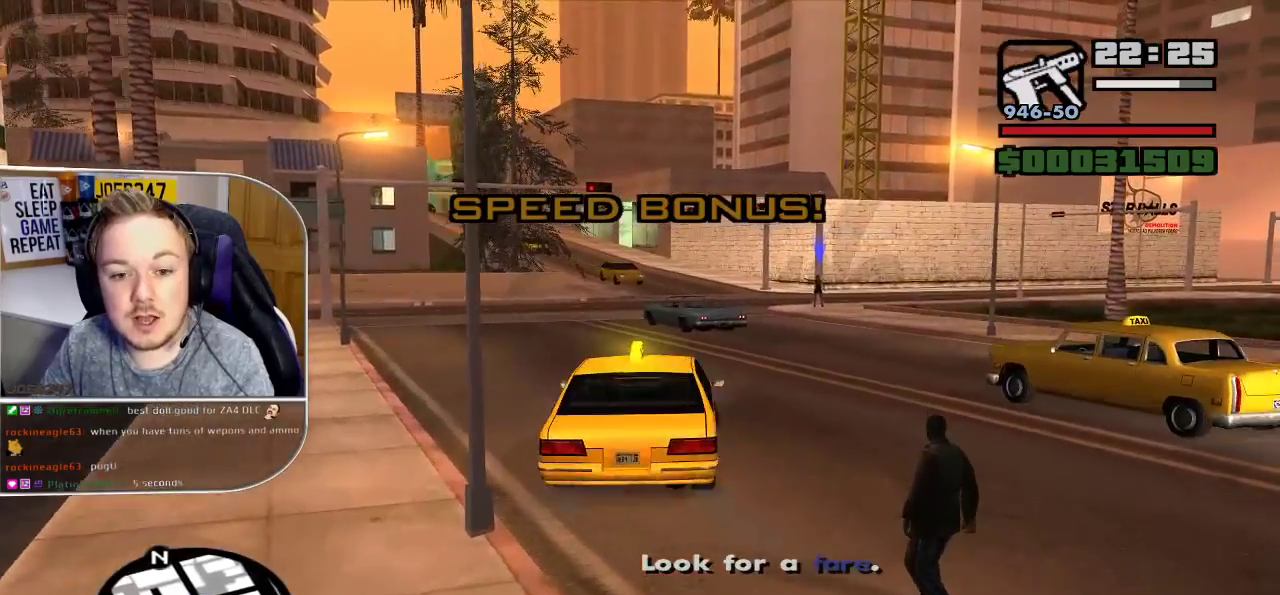
{"buttons": [], "left_stick": "left", "right_stick": "down", "button_events": []}
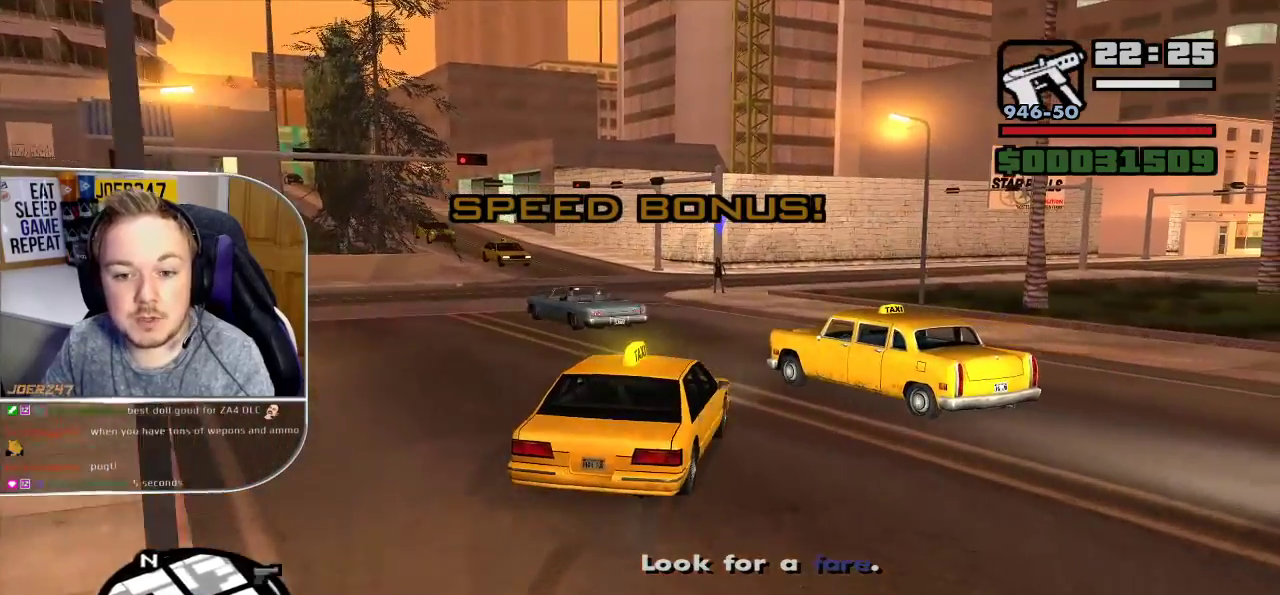
{"buttons": [], "left_stick": "left", "right_stick": "down-right"}
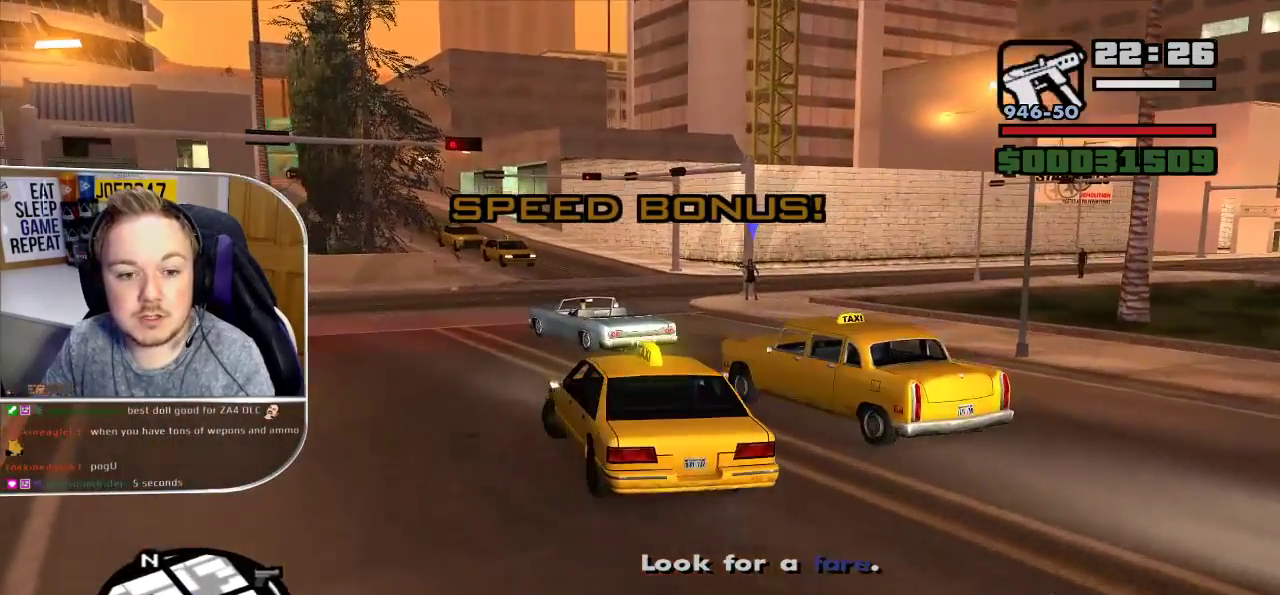
{"buttons": [], "left_stick": "center", "right_stick": "right", "button_events": []}
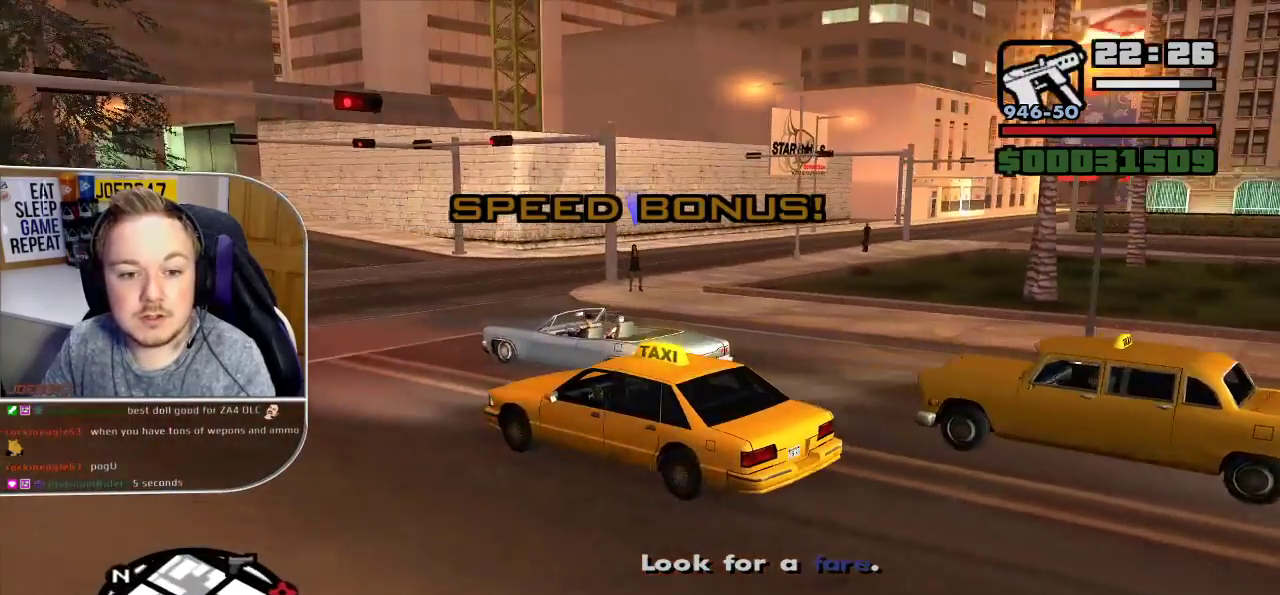
{"buttons": [], "left_stick": "right", "right_stick": "right", "button_events": []}
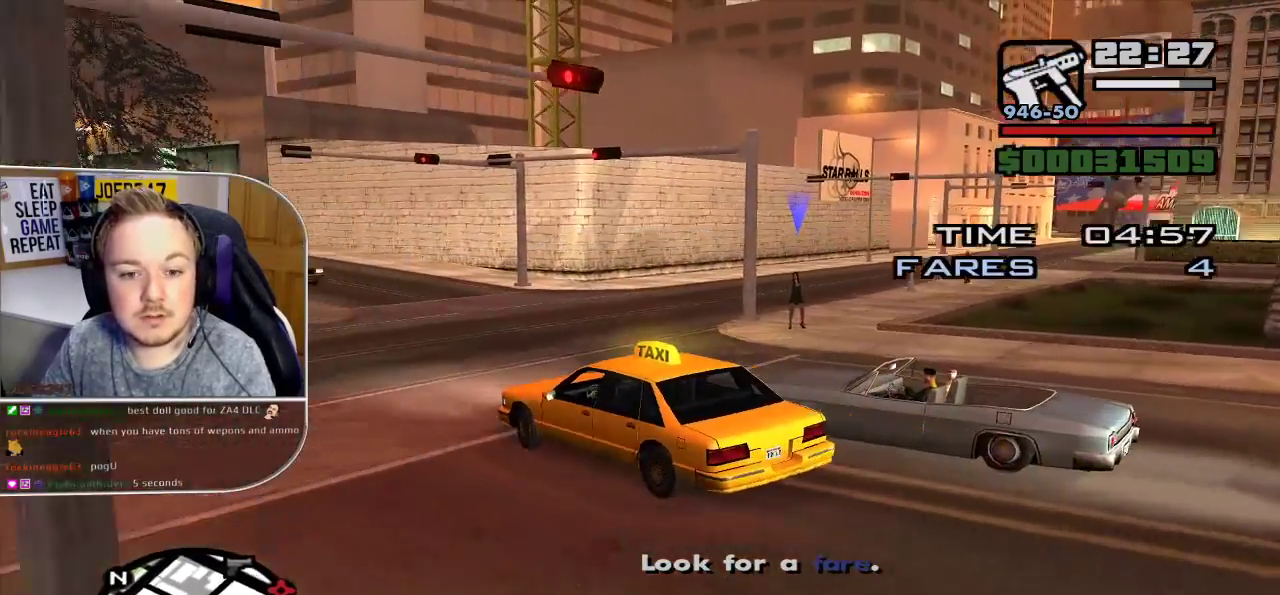
{"buttons": [], "left_stick": "right", "right_stick": "down-right", "button_events": []}